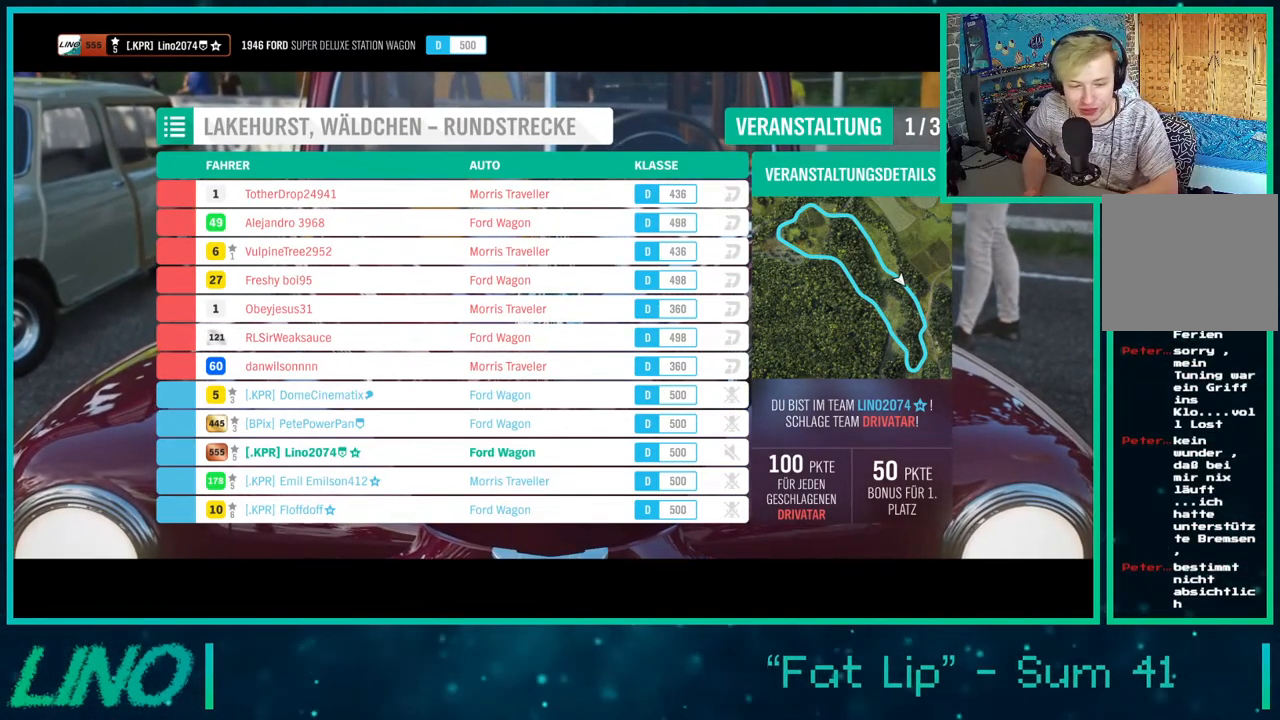
Gameplay with a controller (Xbox layout); each line is a JSON object with the inputs held at the frame after it. "events" lists button and stick changes between this image and that frame as [ms after this image, input, new state], when the widget could be followed in between. Not read: L1 R1.
{"buttons": ["R2"], "left_stick": "center", "right_stick": "center", "events": []}
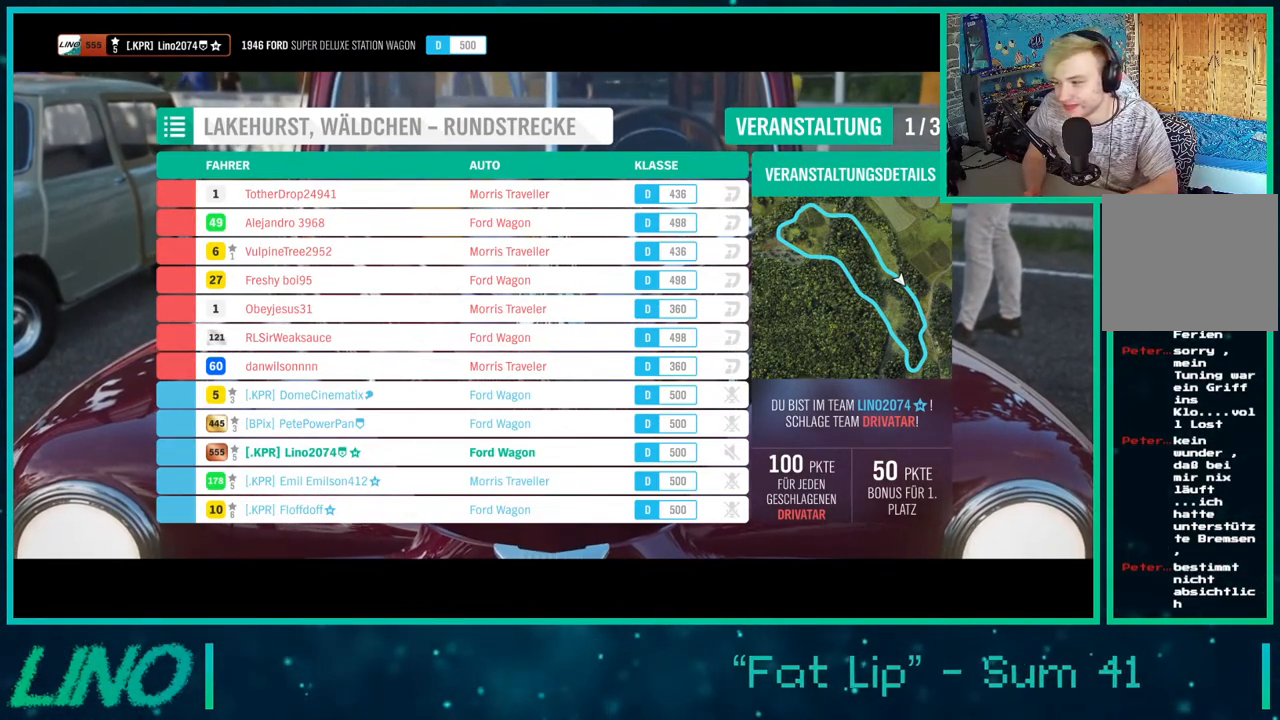
{"buttons": ["R2"], "left_stick": "center", "right_stick": "center", "events": []}
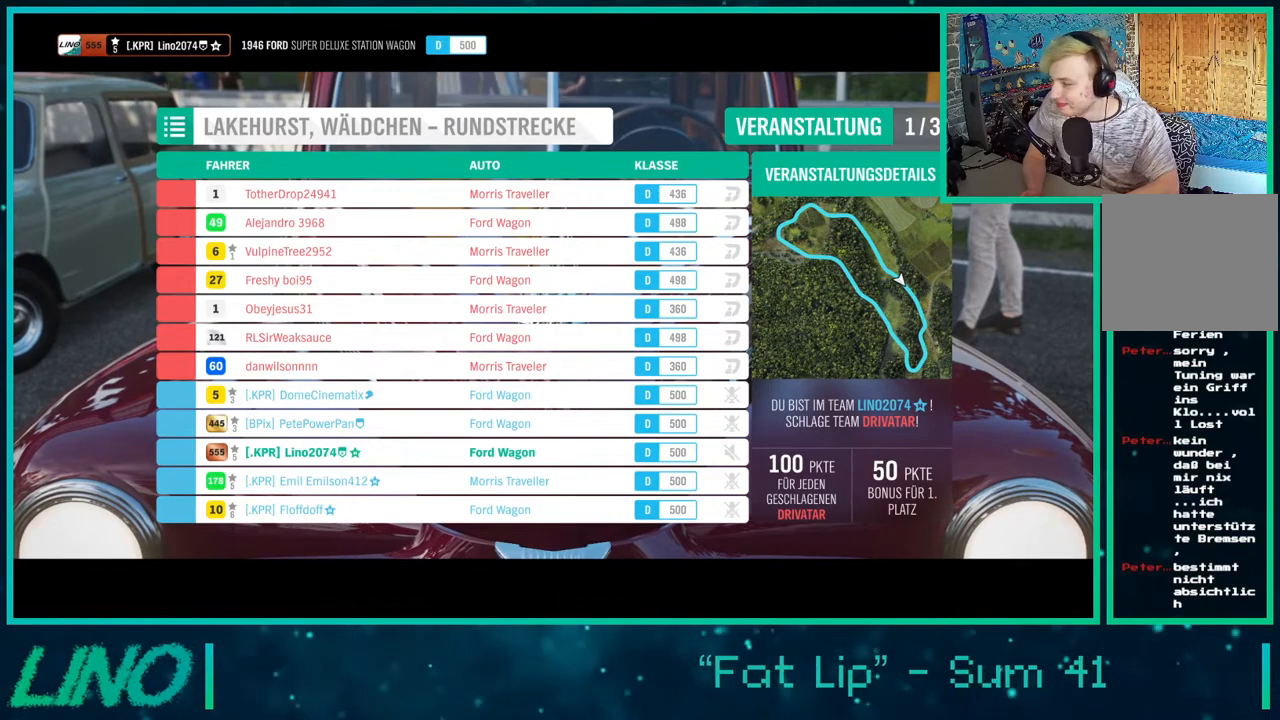
{"buttons": ["R2"], "left_stick": "center", "right_stick": "center", "events": []}
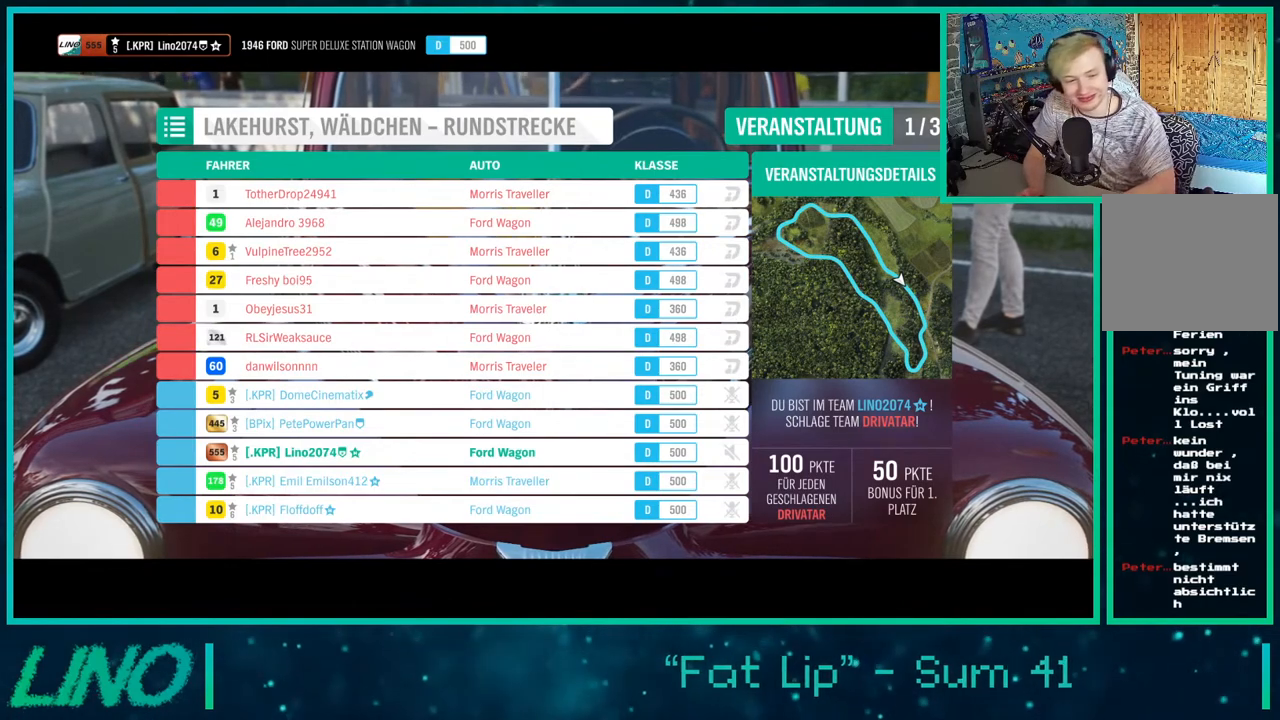
{"buttons": ["R2"], "left_stick": "center", "right_stick": "center", "events": []}
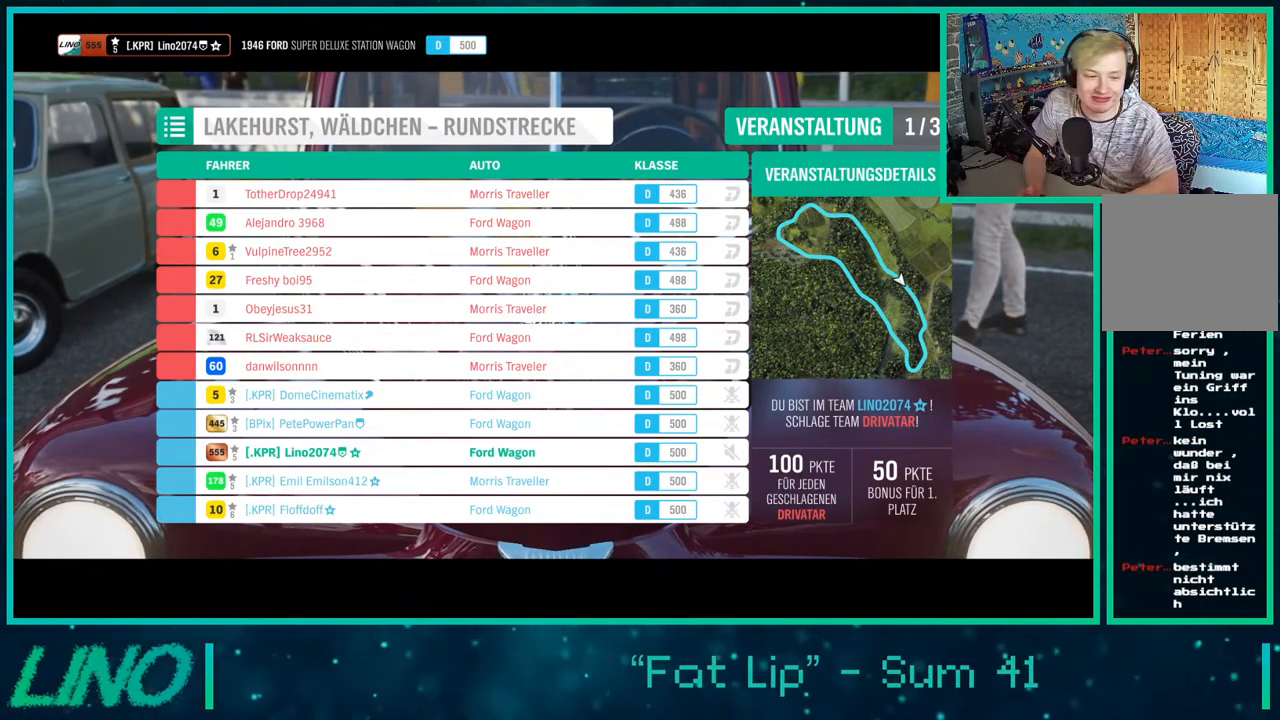
{"buttons": ["R2"], "left_stick": "center", "right_stick": "center", "events": []}
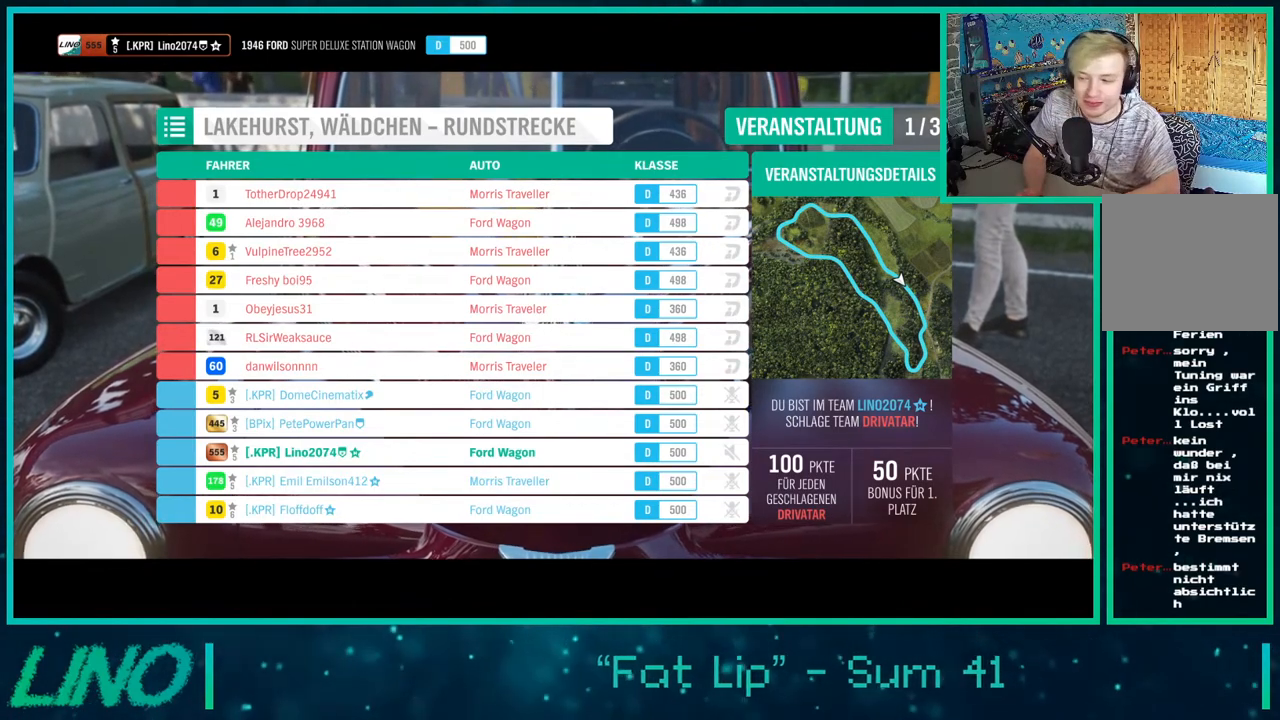
{"buttons": ["R2"], "left_stick": "center", "right_stick": "center", "events": []}
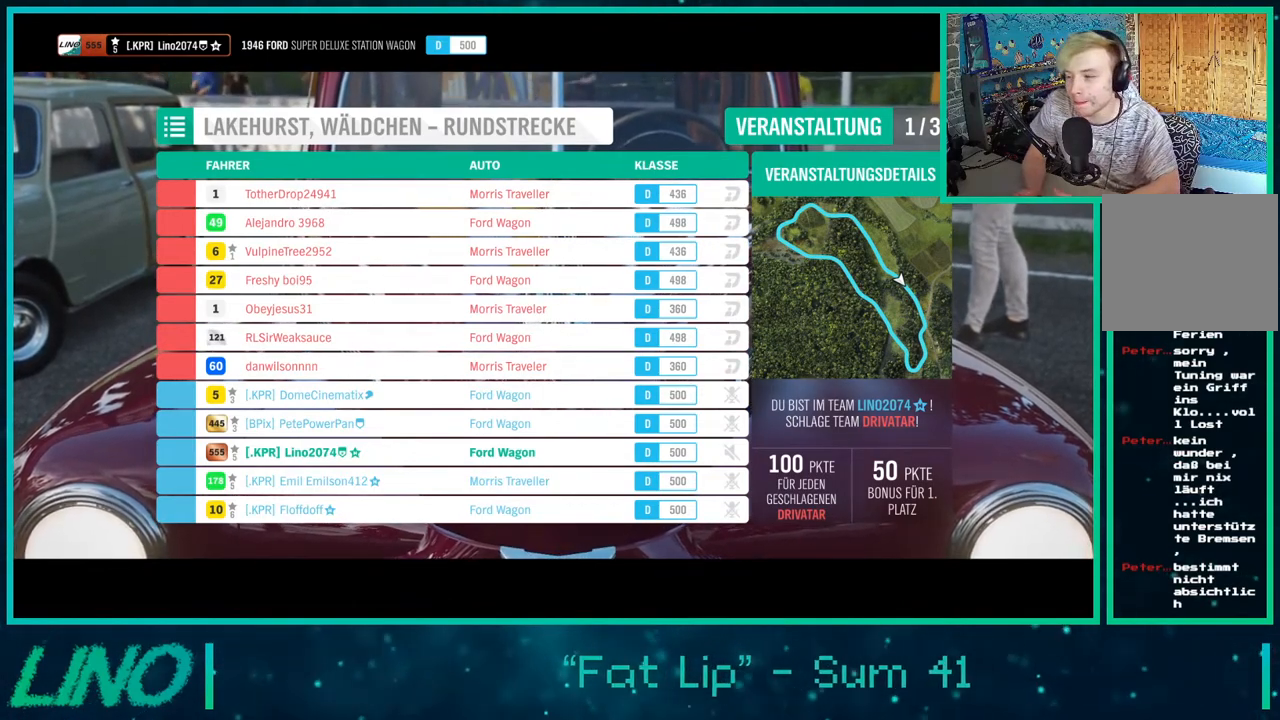
{"buttons": ["R2"], "left_stick": "center", "right_stick": "center", "events": []}
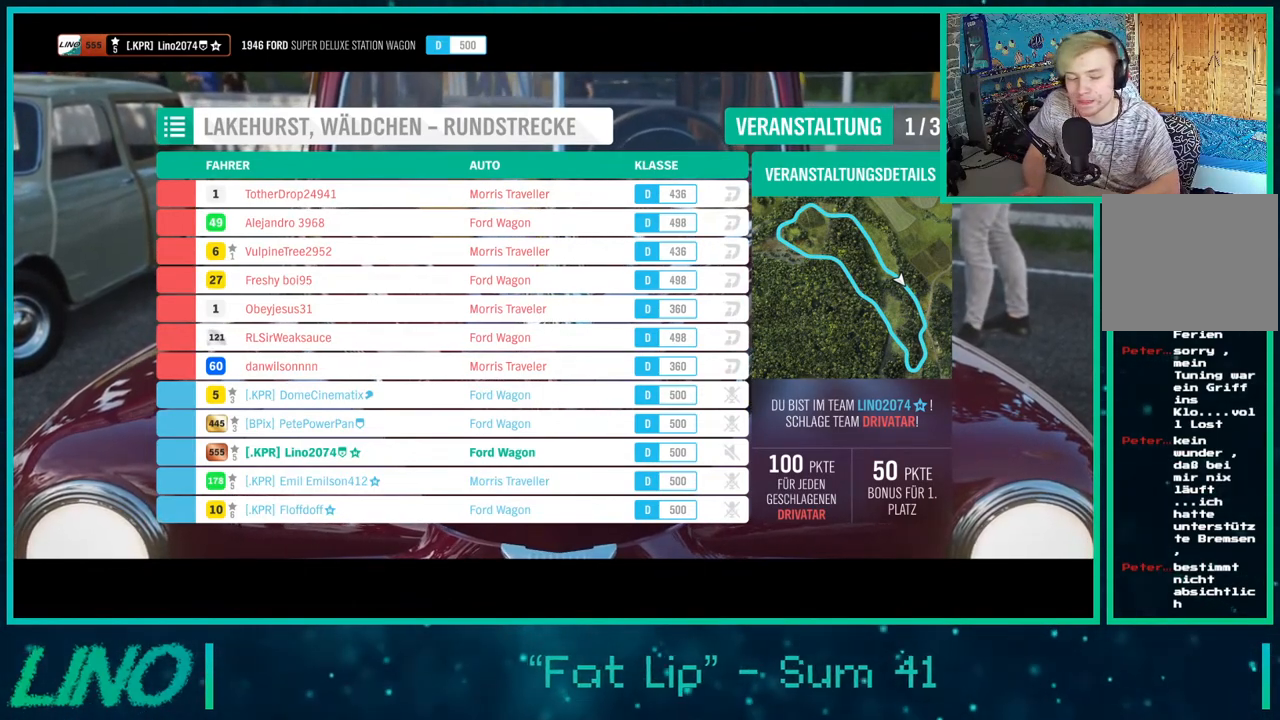
{"buttons": ["R2"], "left_stick": "center", "right_stick": "center", "events": []}
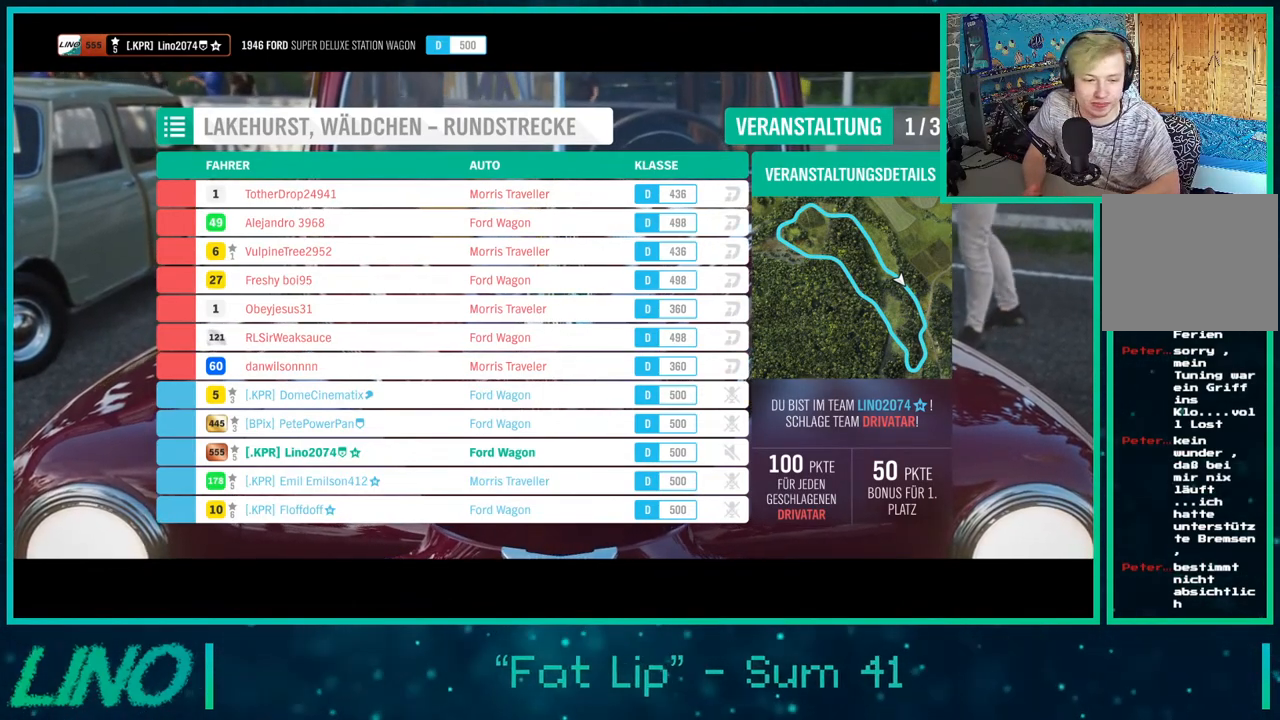
{"buttons": ["R2"], "left_stick": "center", "right_stick": "center", "events": []}
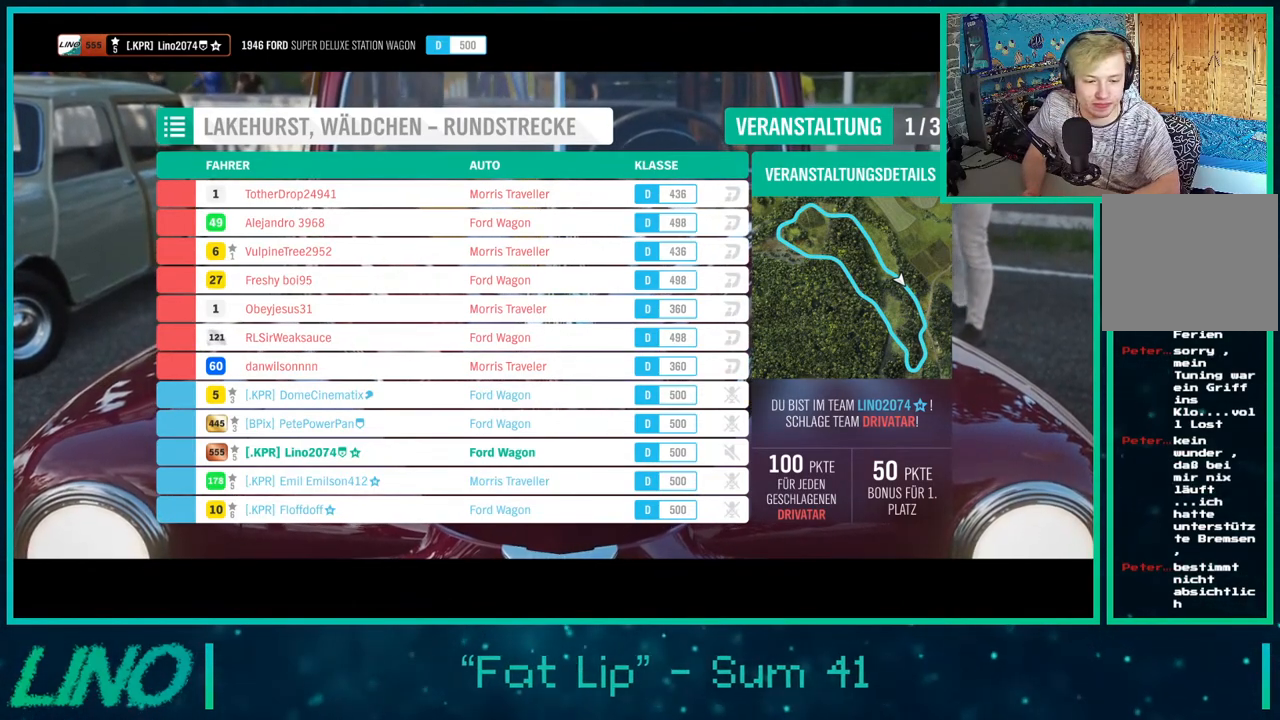
{"buttons": ["R2"], "left_stick": "center", "right_stick": "center", "events": []}
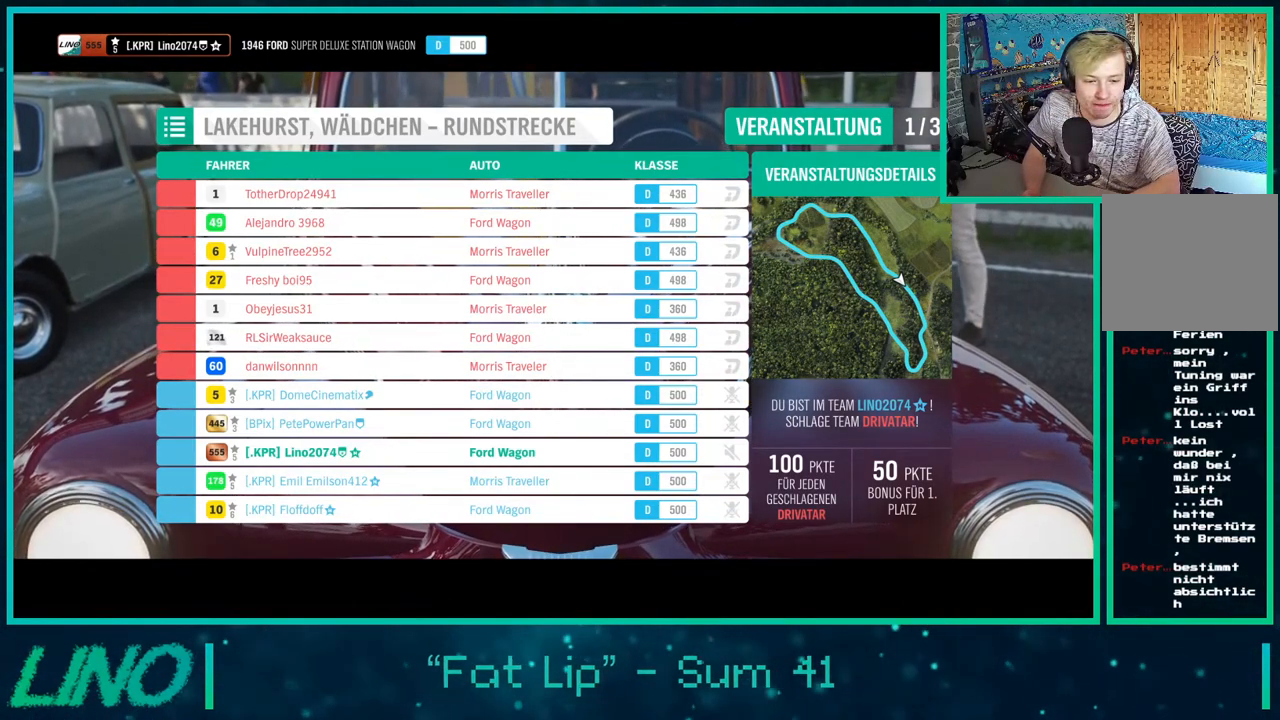
{"buttons": ["R2"], "left_stick": "center", "right_stick": "center", "events": []}
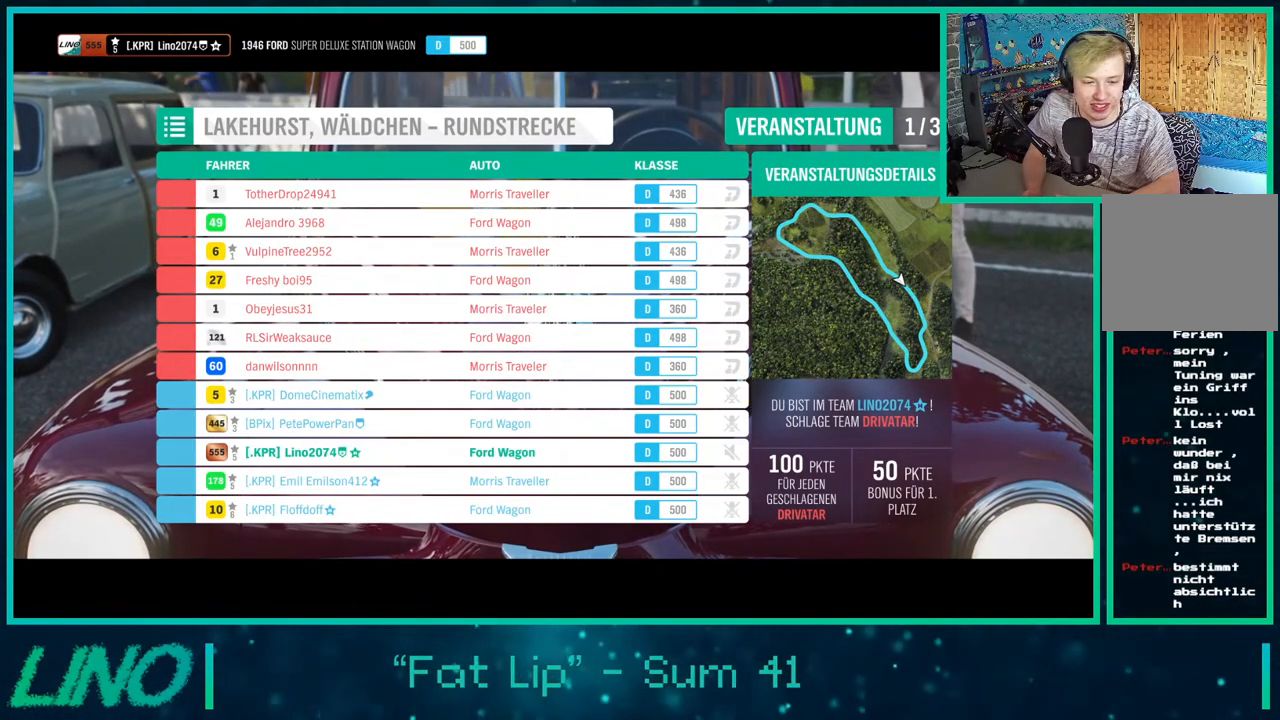
{"buttons": ["R2"], "left_stick": "center", "right_stick": "center", "events": []}
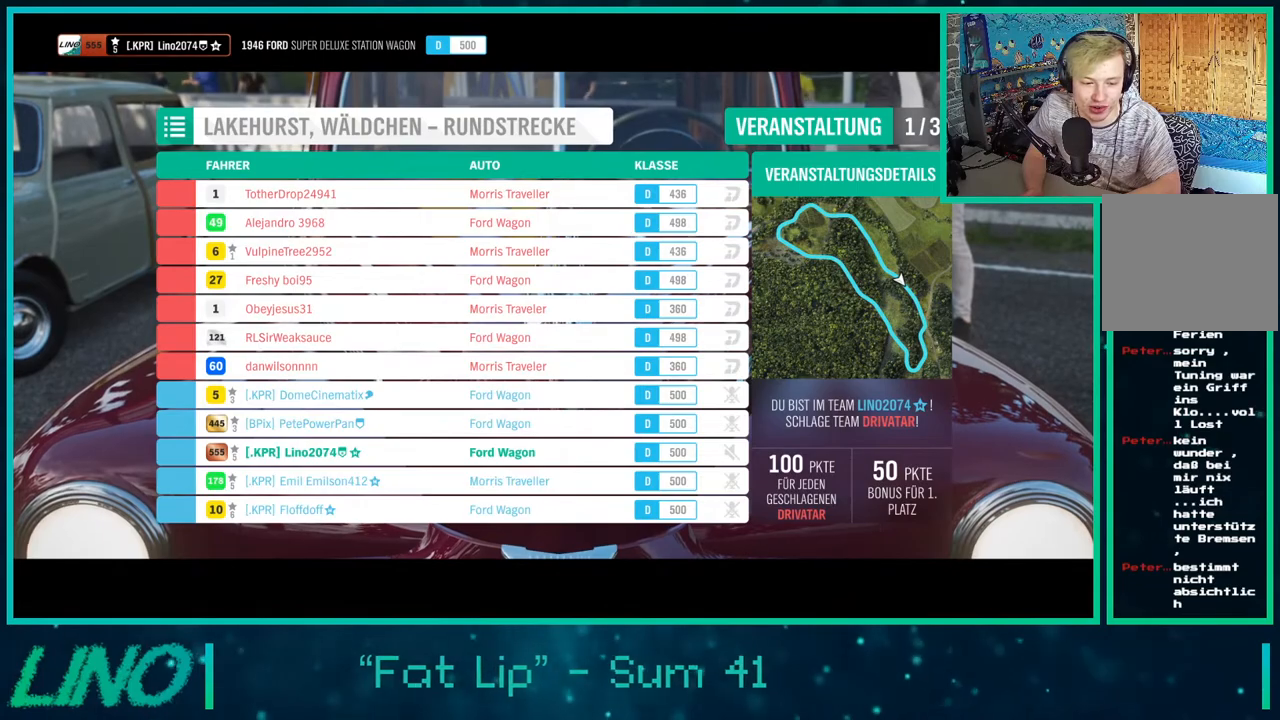
{"buttons": ["R2"], "left_stick": "center", "right_stick": "center", "events": []}
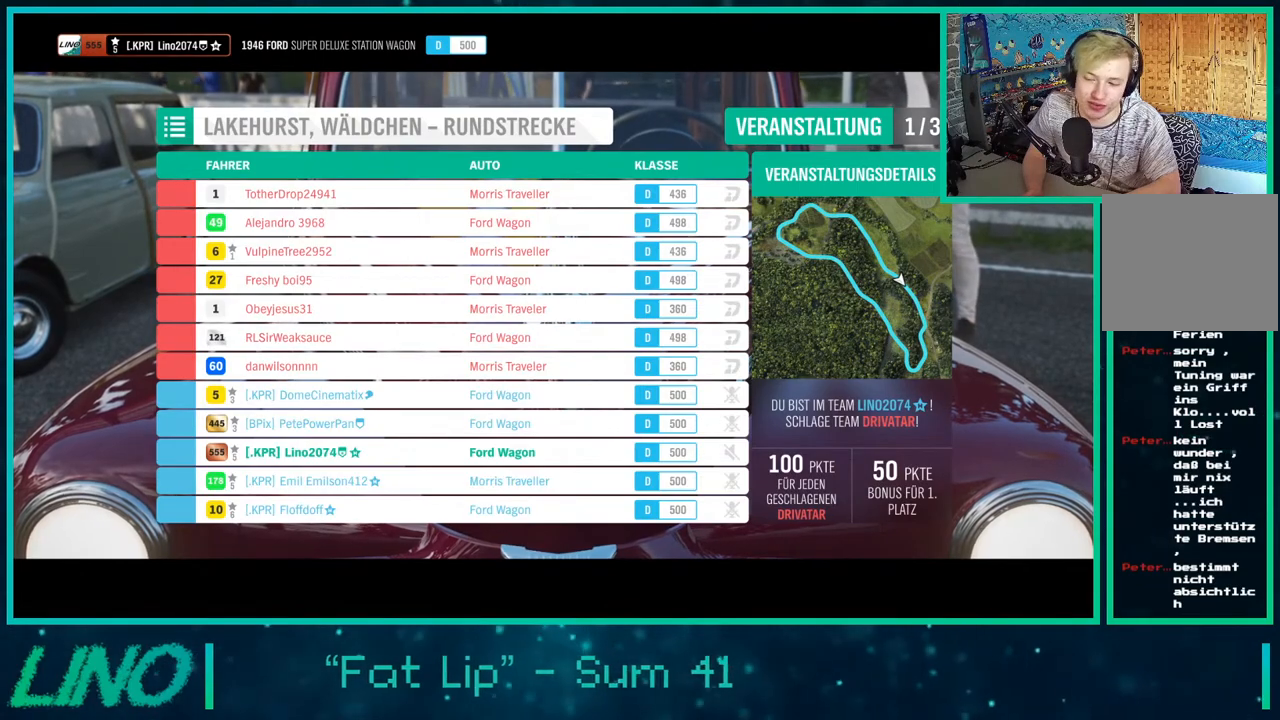
{"buttons": ["R2"], "left_stick": "center", "right_stick": "center", "events": []}
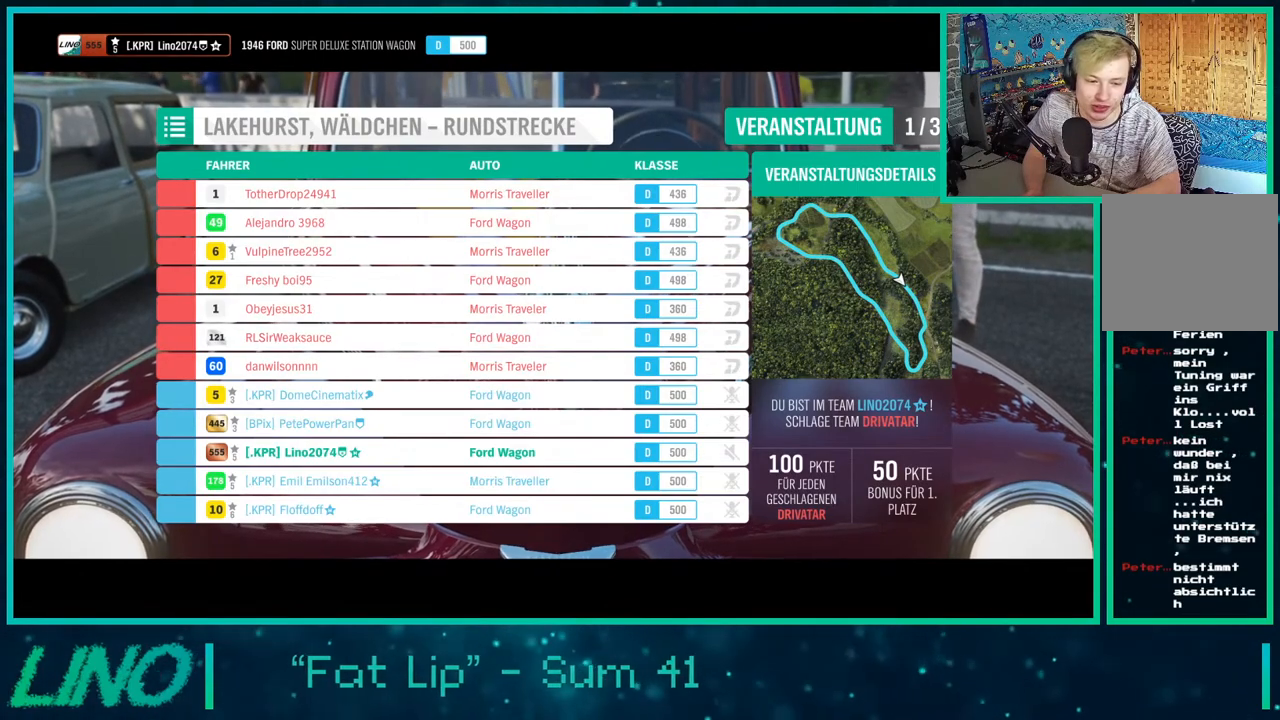
{"buttons": ["R2"], "left_stick": "center", "right_stick": "center", "events": []}
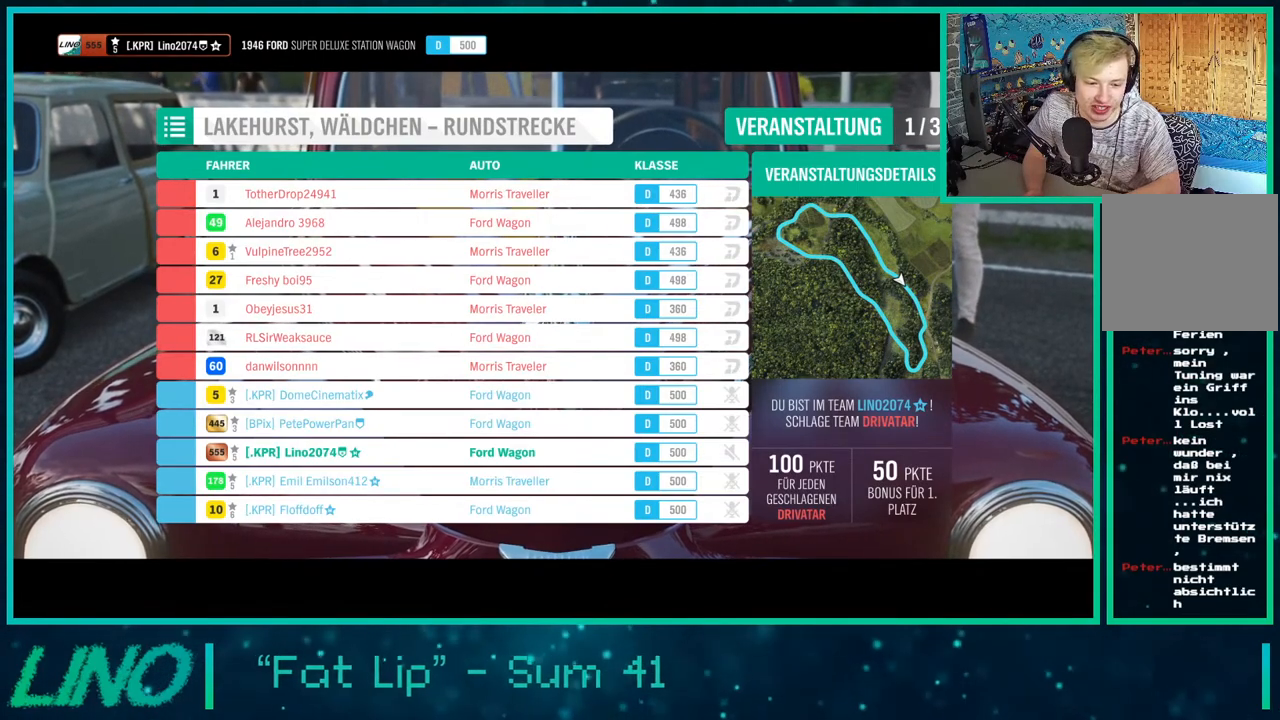
{"buttons": ["R2"], "left_stick": "center", "right_stick": "center", "events": []}
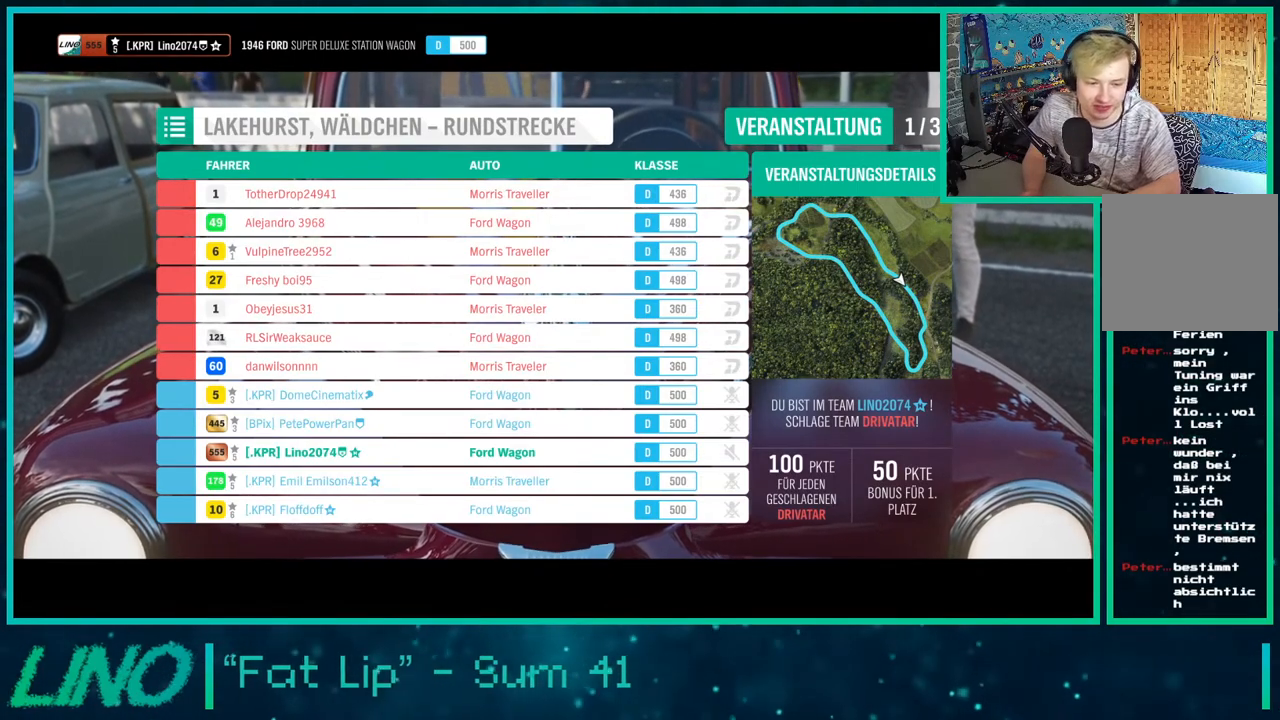
{"buttons": ["R2"], "left_stick": "center", "right_stick": "center", "events": []}
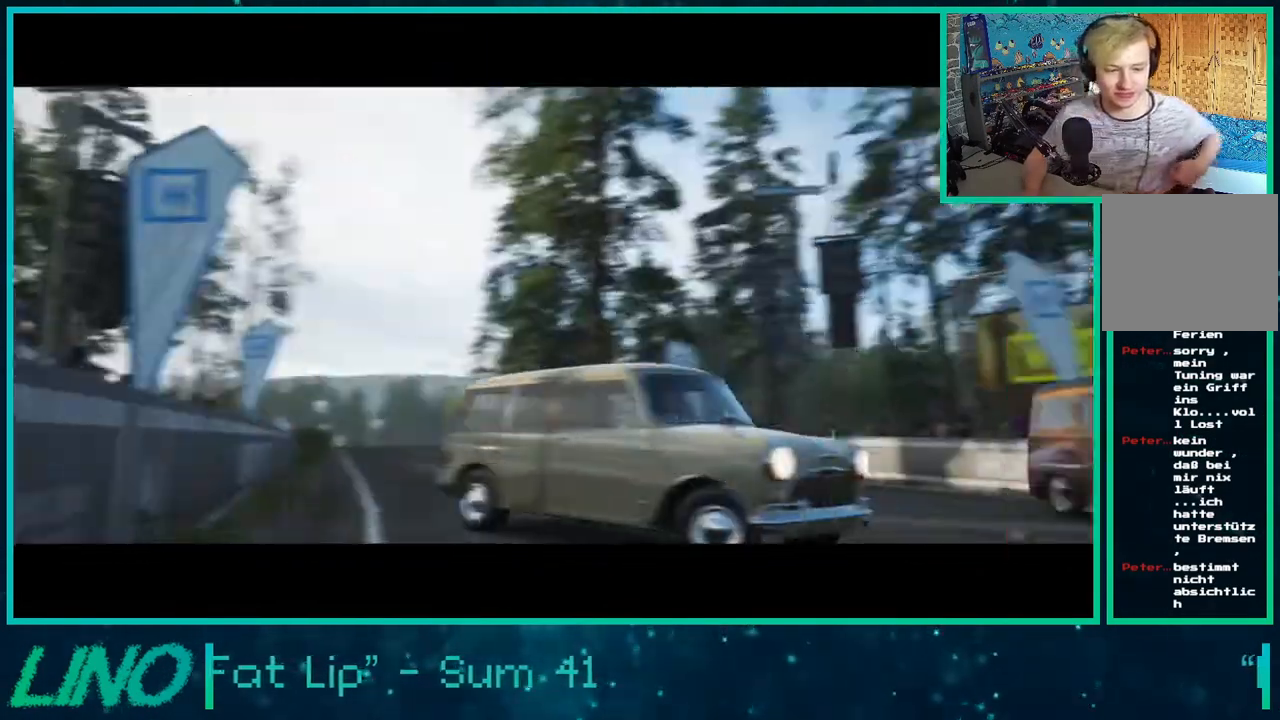
{"buttons": ["R2"], "left_stick": "center", "right_stick": "center", "events": []}
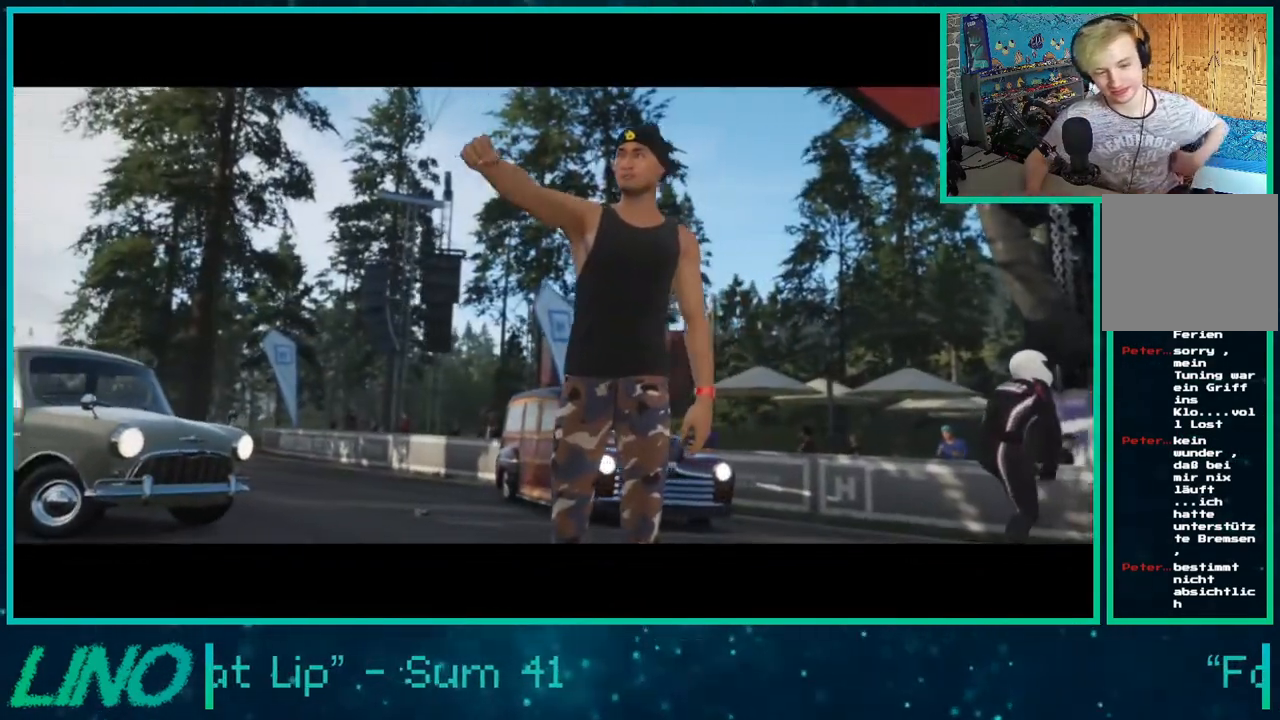
{"buttons": ["R2"], "left_stick": "center", "right_stick": "center", "events": []}
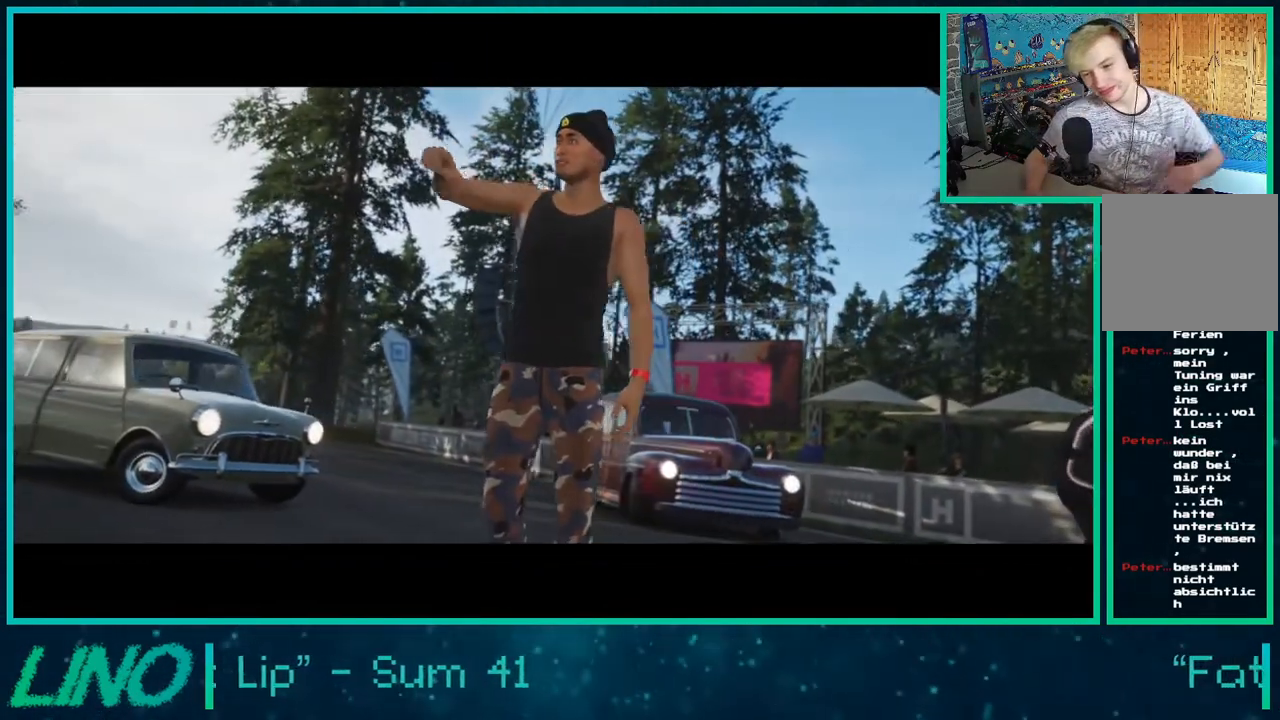
{"buttons": ["R2"], "left_stick": "center", "right_stick": "center", "events": []}
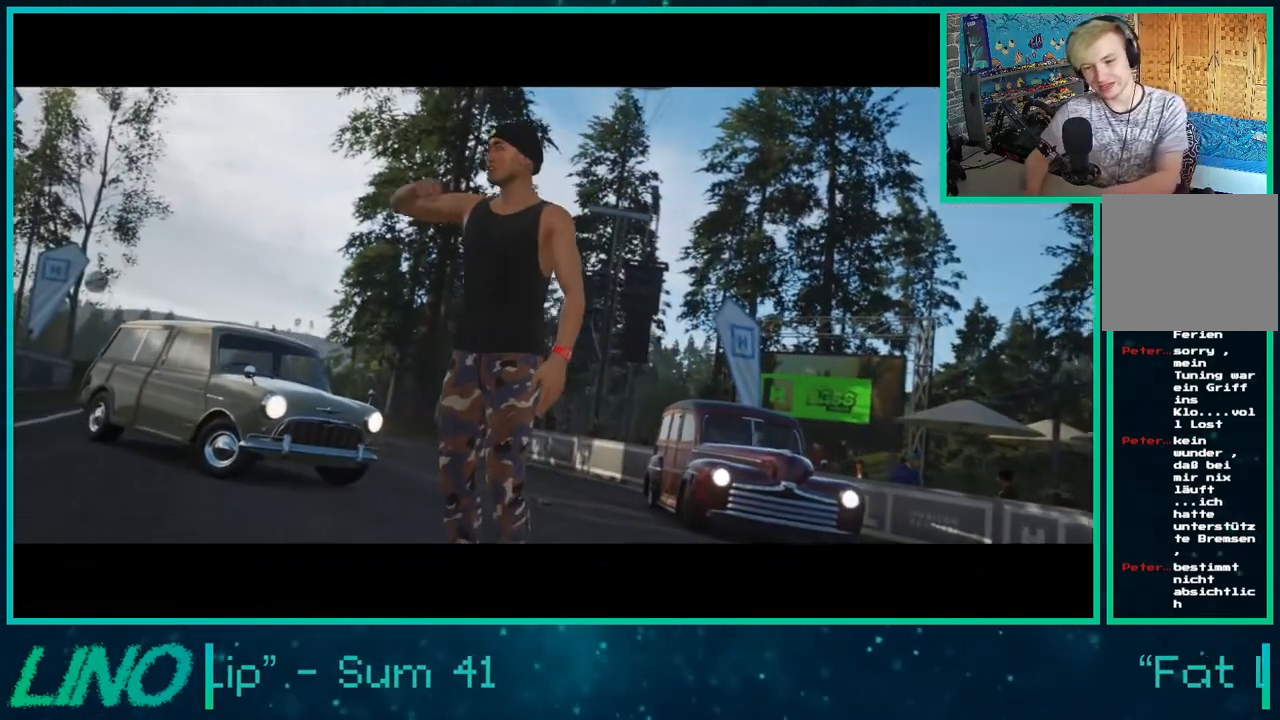
{"buttons": ["R2"], "left_stick": "center", "right_stick": "center", "events": []}
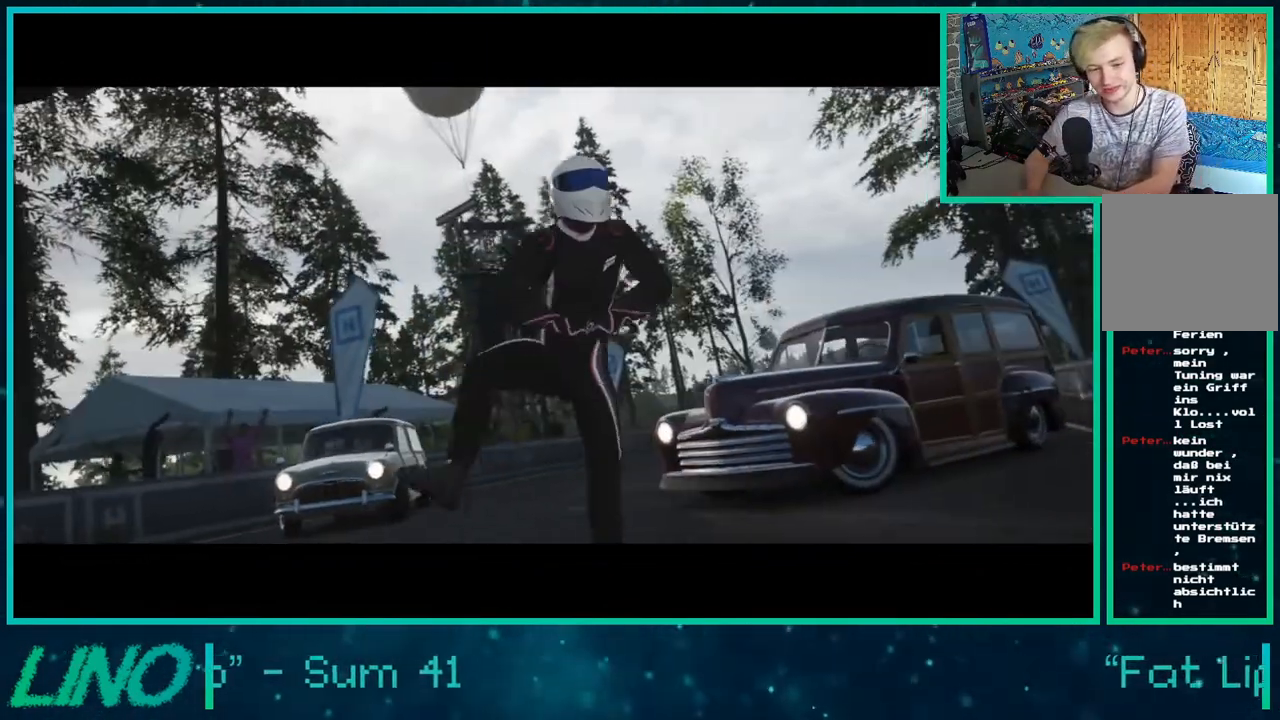
{"buttons": ["R2"], "left_stick": "center", "right_stick": "center", "events": []}
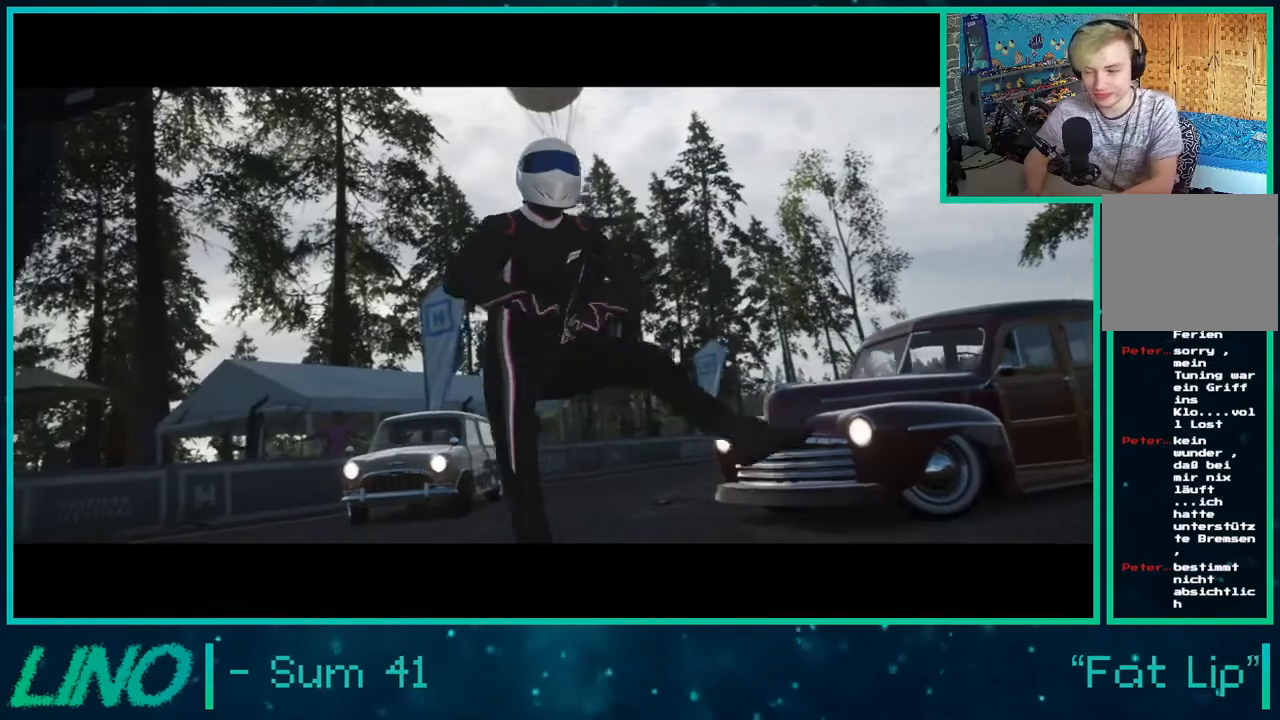
{"buttons": [], "left_stick": "center", "right_stick": "center", "events": [[117, "R2", "up"]]}
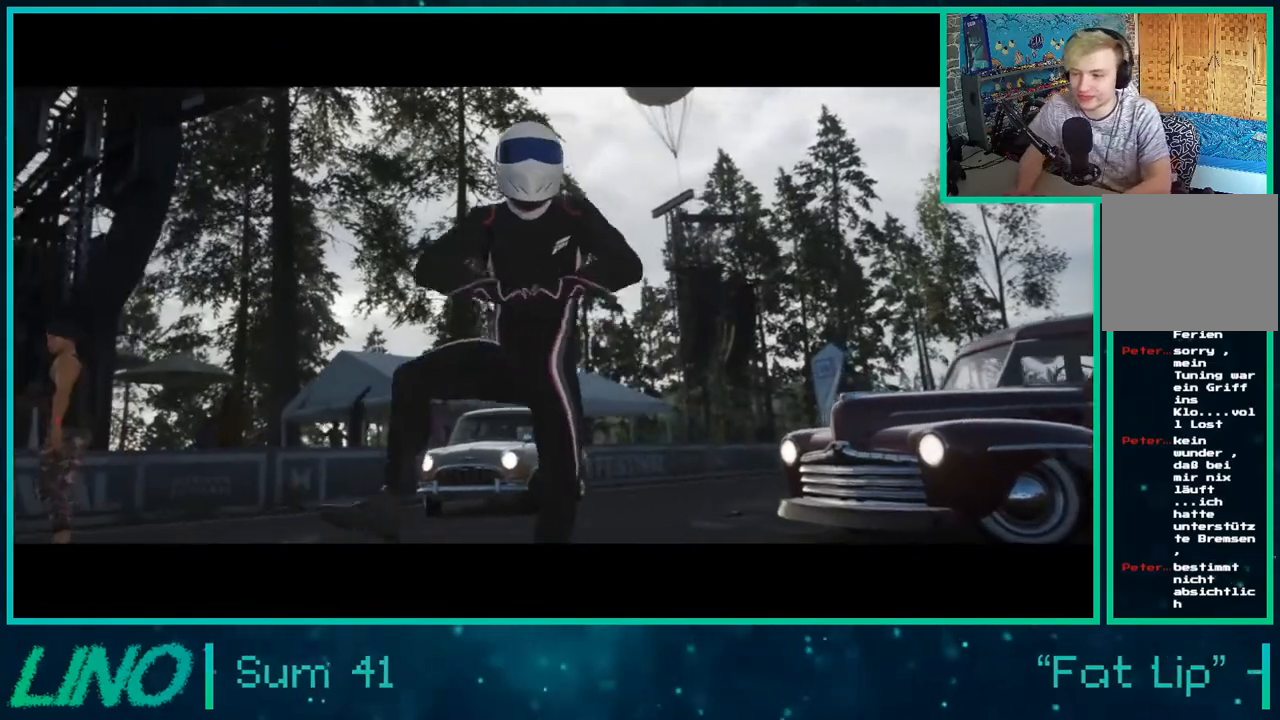
{"buttons": [], "left_stick": "center", "right_stick": "center", "events": []}
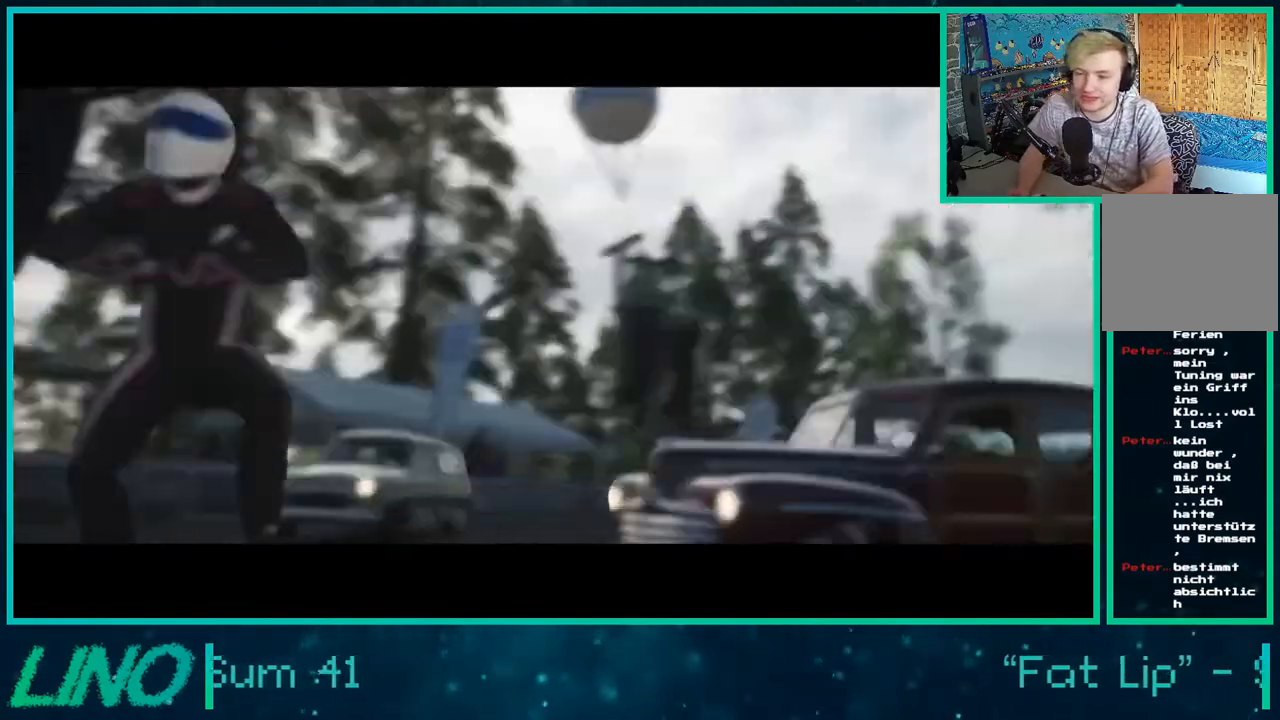
{"buttons": [], "left_stick": "center", "right_stick": "center", "events": []}
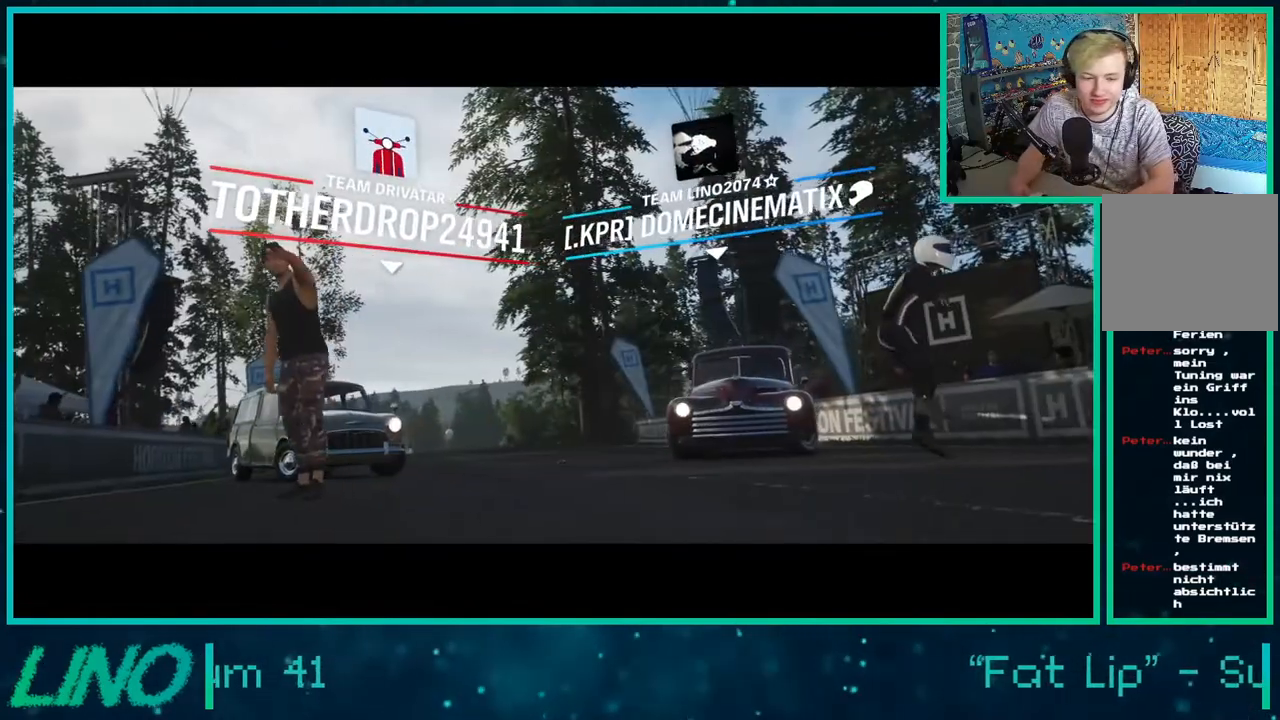
{"buttons": [], "left_stick": "center", "right_stick": "center", "events": []}